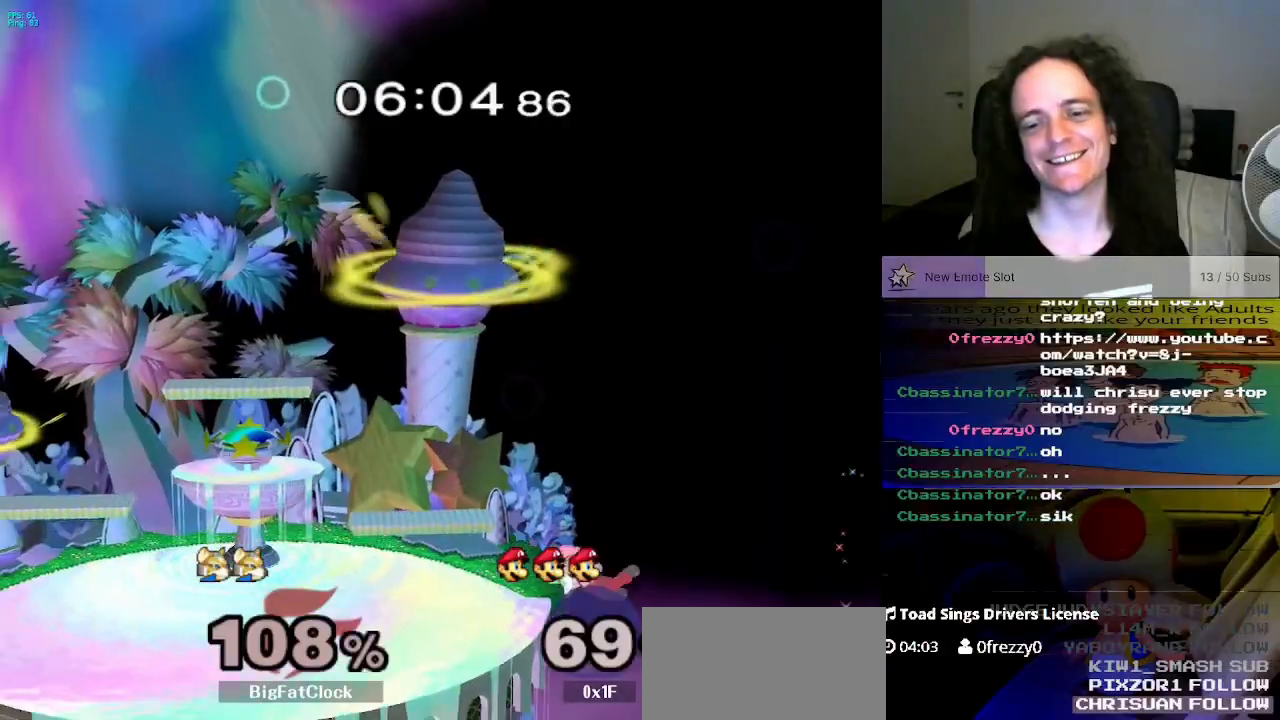
Gameplay with a controller (Nintendo layout); each line is a JSON object with the inputs held at the frame after it. "events" lists button and stick changes between this image and that frame as [ms after this image, input, new state], when the widget could be followed in between. Not read: L3 R3.
{"buttons": ["L1"], "left_stick": "down-left", "right_stick": "center", "events": [[134, "left_stick", "down-right"], [200, "X", "down"], [234, "left_stick", "down-left"], [301, "X", "up"], [384, "L1", "down"]]}
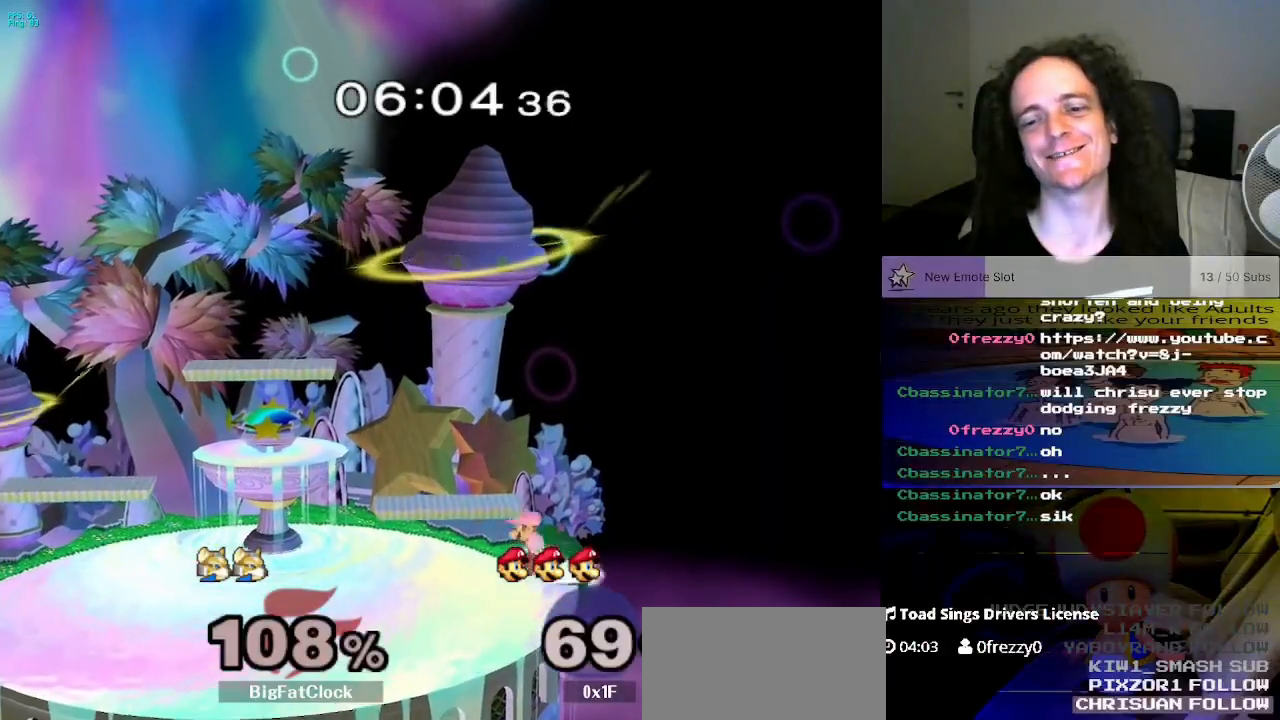
{"buttons": [], "left_stick": "center", "right_stick": "center", "events": [[16, "left_stick", "center"], [350, "L1", "up"]]}
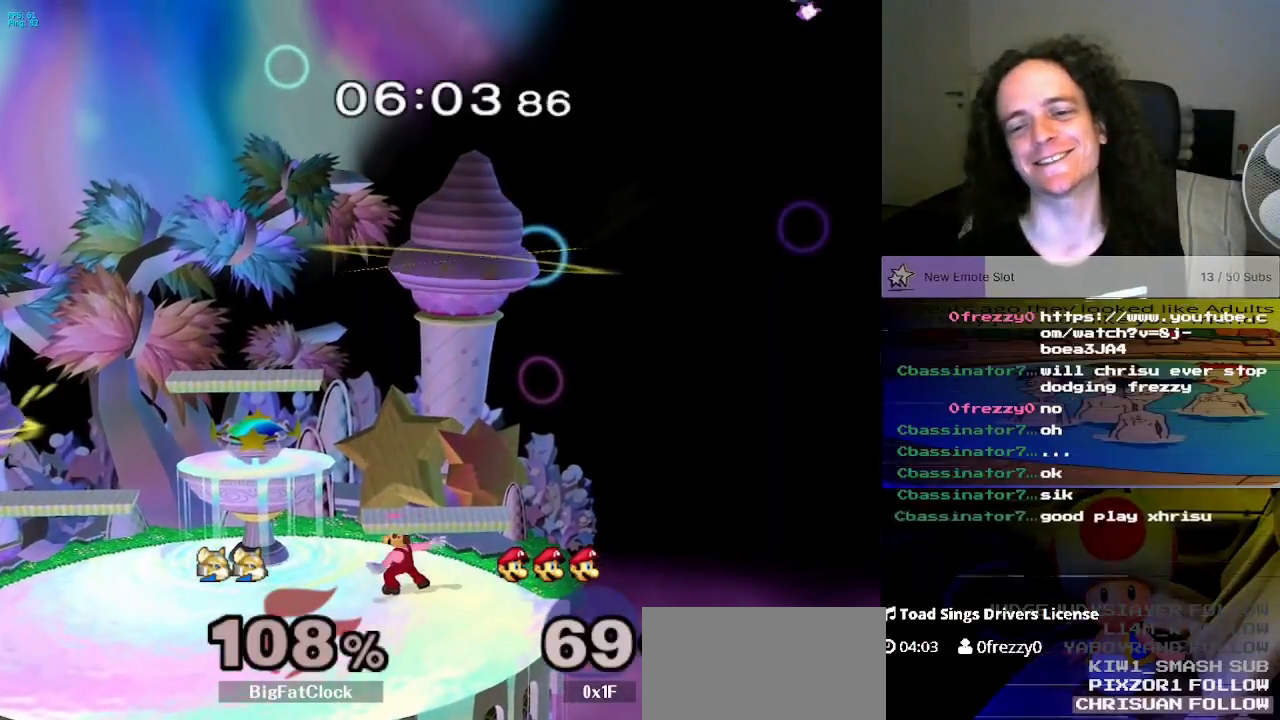
{"buttons": [], "left_stick": "center", "right_stick": "center", "events": [[217, "X", "down"], [234, "left_stick", "down-left"], [301, "R1", "down"], [351, "left_stick", "center"], [417, "R1", "up"], [417, "X", "up"]]}
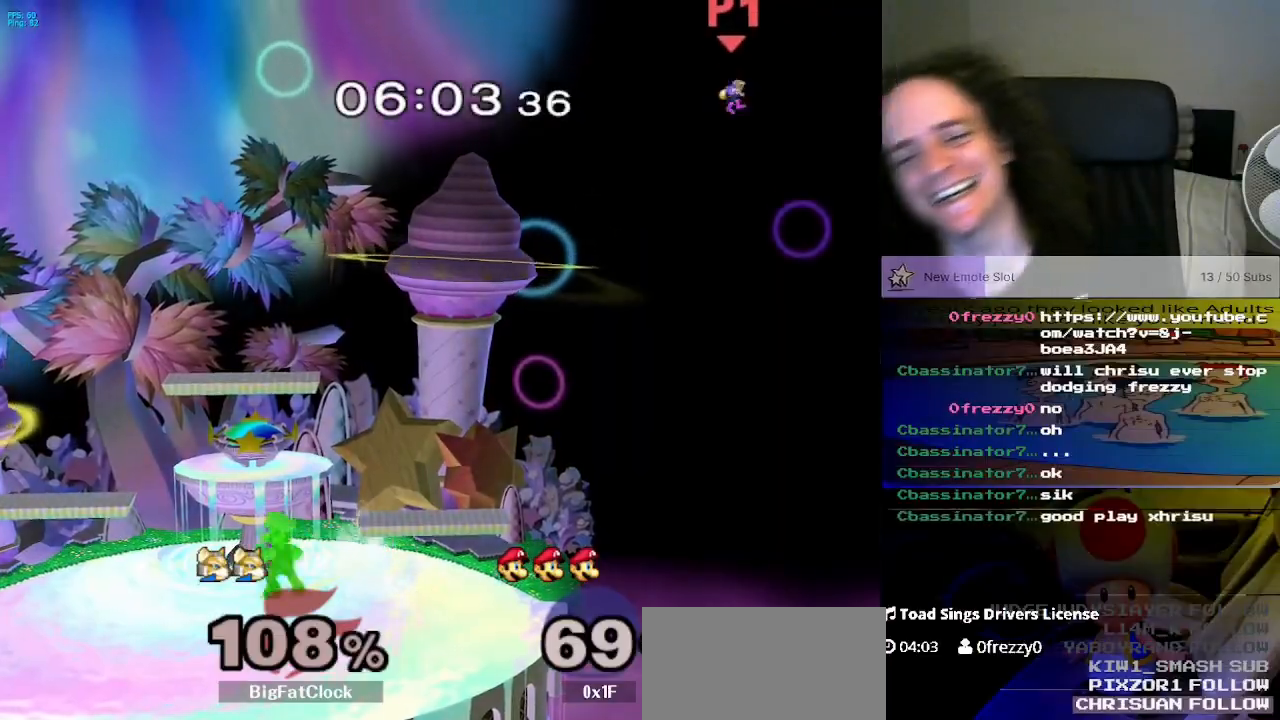
{"buttons": ["X"], "left_stick": "center", "right_stick": "center", "events": [[200, "X", "down"], [300, "X", "up"], [350, "X", "down"]]}
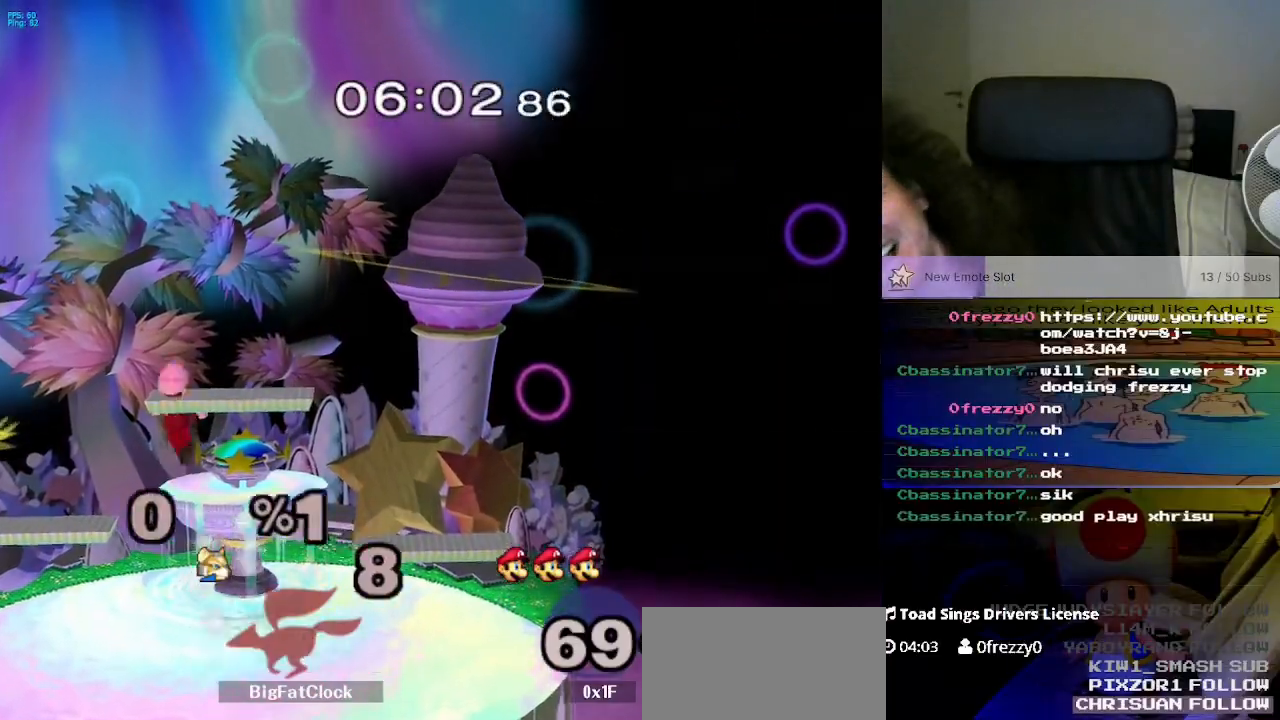
{"buttons": [], "left_stick": "center", "right_stick": "center", "events": [[34, "X", "up"], [84, "left_stick", "down-right"], [134, "L1", "down"], [234, "left_stick", "center"], [267, "L1", "up"]]}
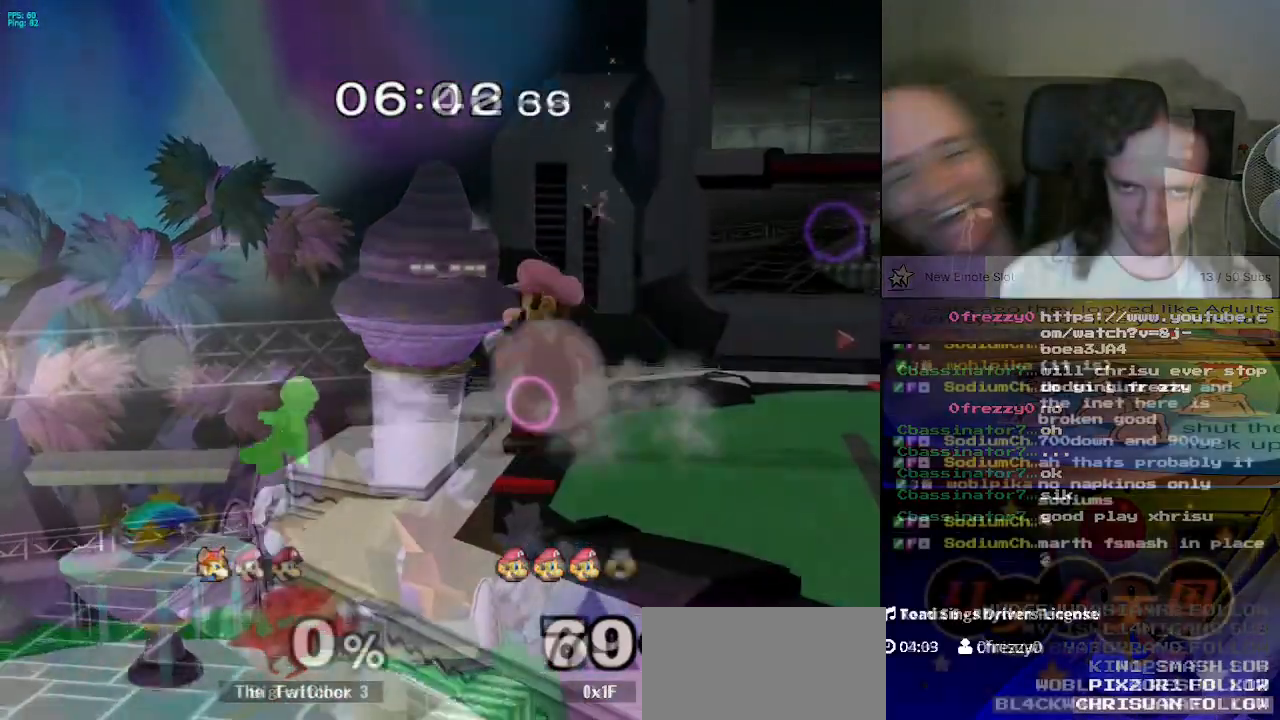
{"buttons": ["Z"], "left_stick": "center", "right_stick": "up", "events": [[67, "L1", "down"], [150, "left_stick", "up"], [183, "right_stick", "up"], [283, "Z", "down"], [367, "Z", "up"], [367, "left_stick", "center"], [383, "L1", "up"], [434, "Z", "down"]]}
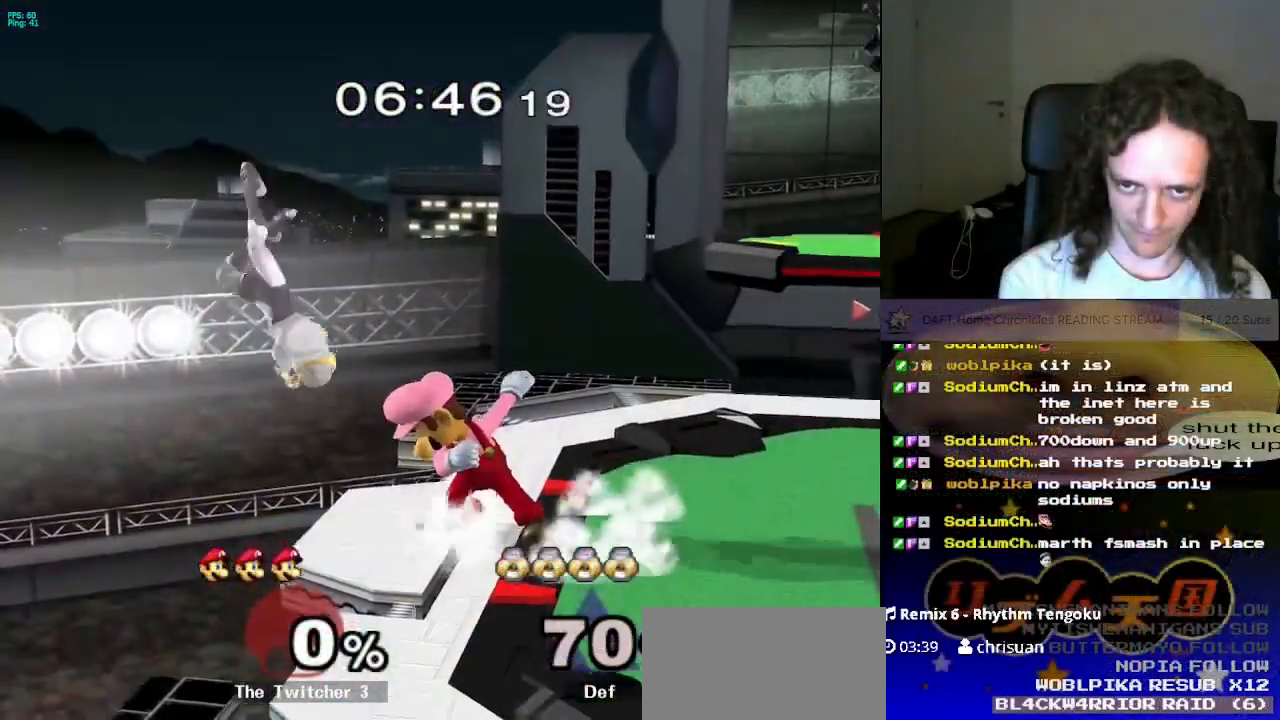
{"buttons": [], "left_stick": "down", "right_stick": "center", "events": [[284, "Z", "up"], [301, "right_stick", "center"], [384, "left_stick", "down"]]}
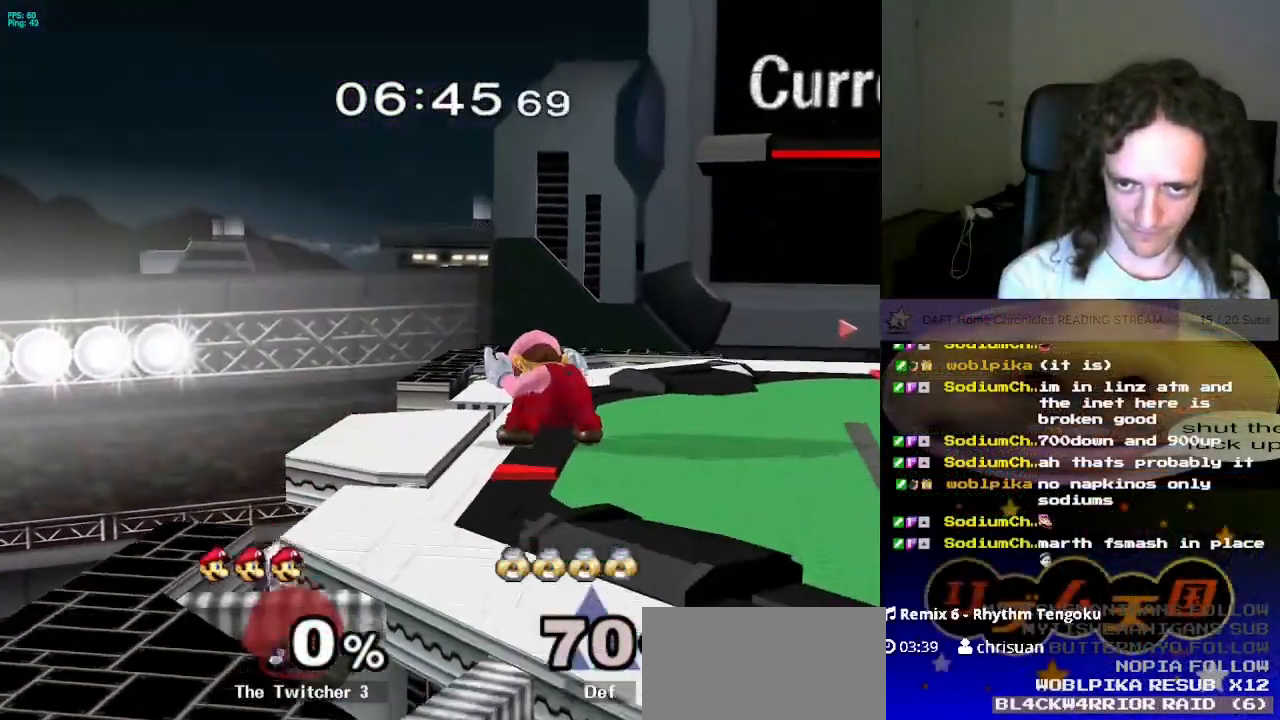
{"buttons": [], "left_stick": "center", "right_stick": "center", "events": [[167, "X", "down"], [200, "X", "up"], [233, "left_stick", "center"], [333, "A", "down"], [400, "A", "up"]]}
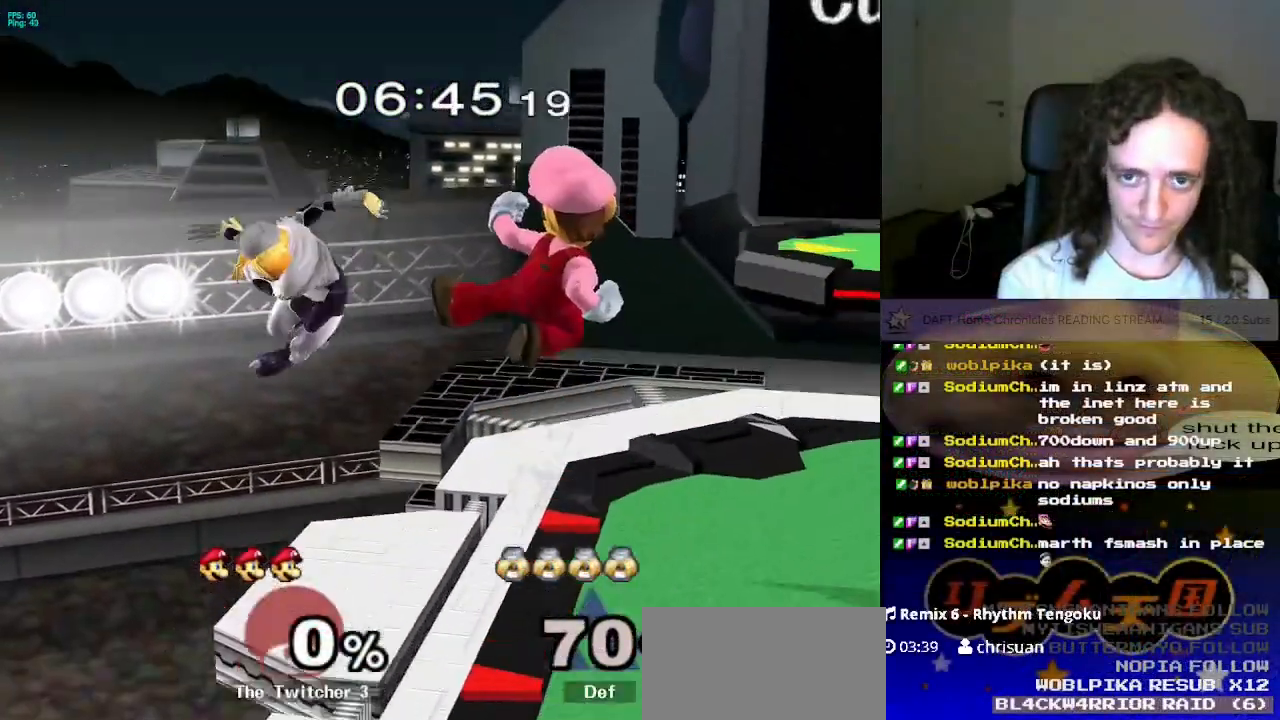
{"buttons": [], "left_stick": "down", "right_stick": "center", "events": [[84, "left_stick", "left"], [434, "left_stick", "down"]]}
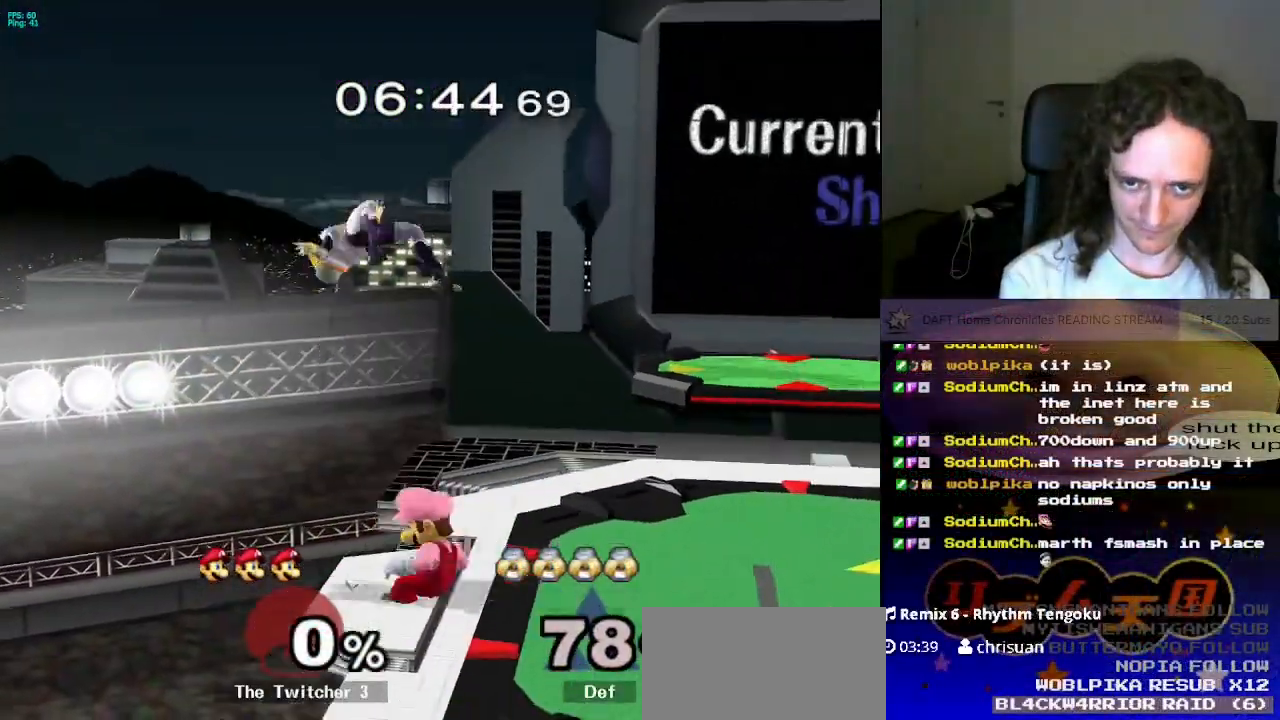
{"buttons": [], "left_stick": "right", "right_stick": "center", "events": [[167, "X", "down"], [167, "left_stick", "center"], [250, "A", "down"], [350, "A", "up"], [383, "X", "up"], [417, "left_stick", "right"]]}
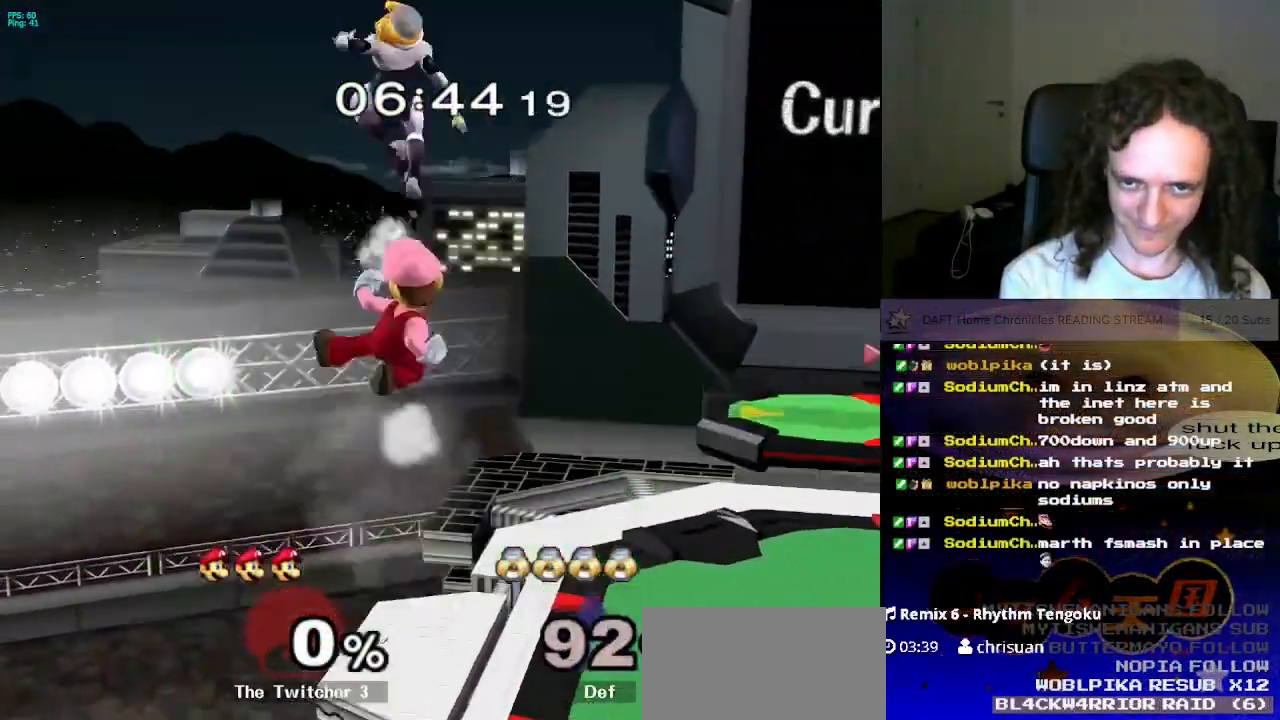
{"buttons": [], "left_stick": "center", "right_stick": "center", "events": [[251, "left_stick", "left"], [351, "left_stick", "center"]]}
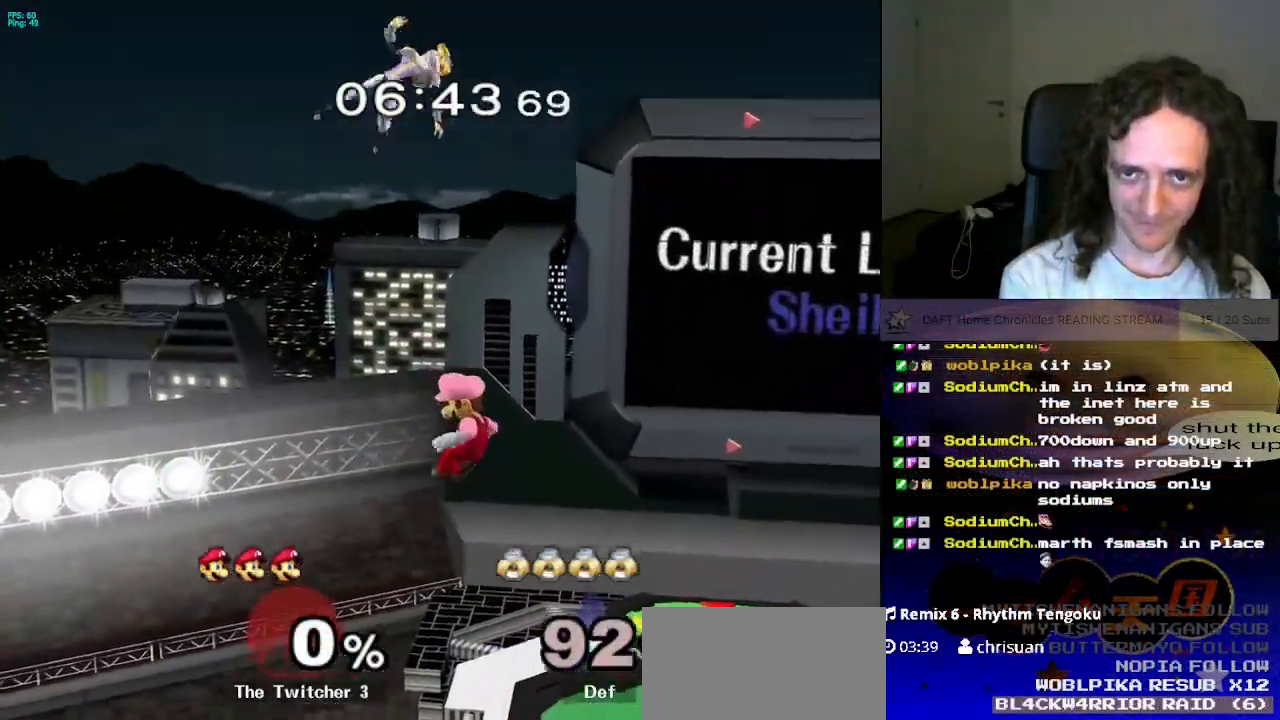
{"buttons": ["A", "X"], "left_stick": "left", "right_stick": "center", "events": [[100, "A", "down"], [183, "X", "down"], [283, "A", "up"], [367, "left_stick", "left"], [467, "A", "down"]]}
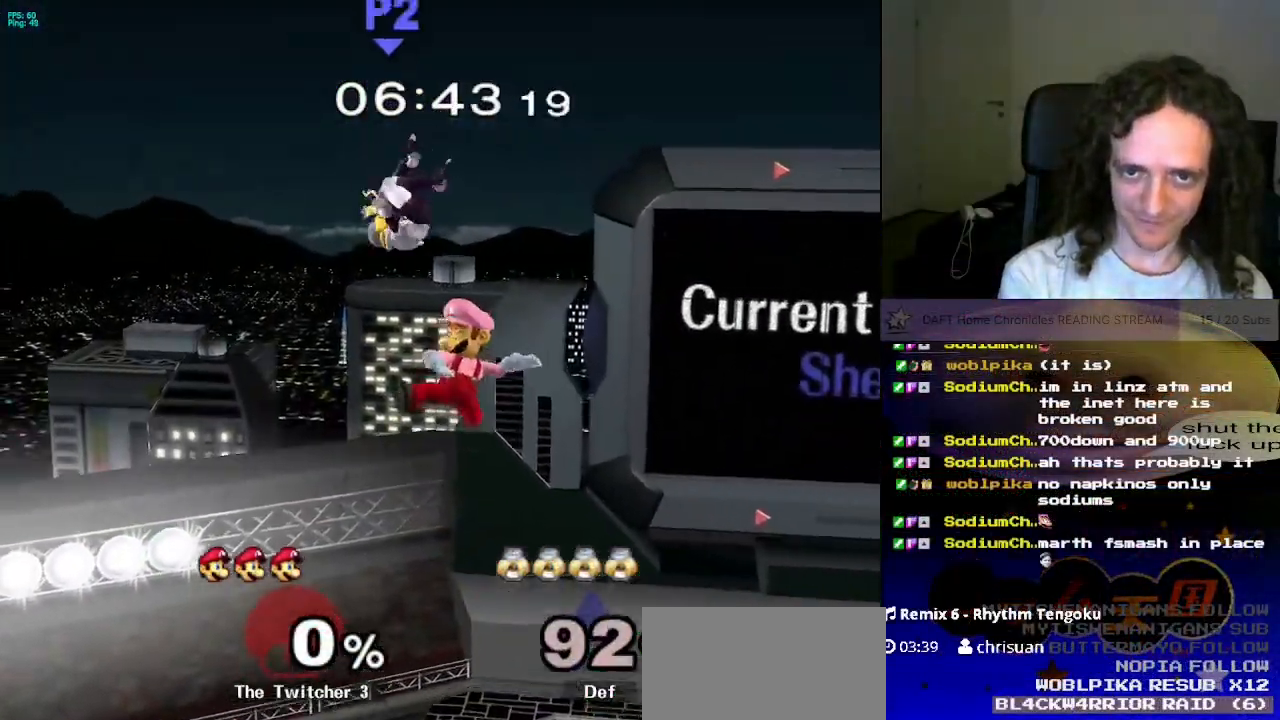
{"buttons": [], "left_stick": "down", "right_stick": "center", "events": [[100, "A", "up"], [100, "left_stick", "right"], [117, "X", "up"], [434, "left_stick", "down"]]}
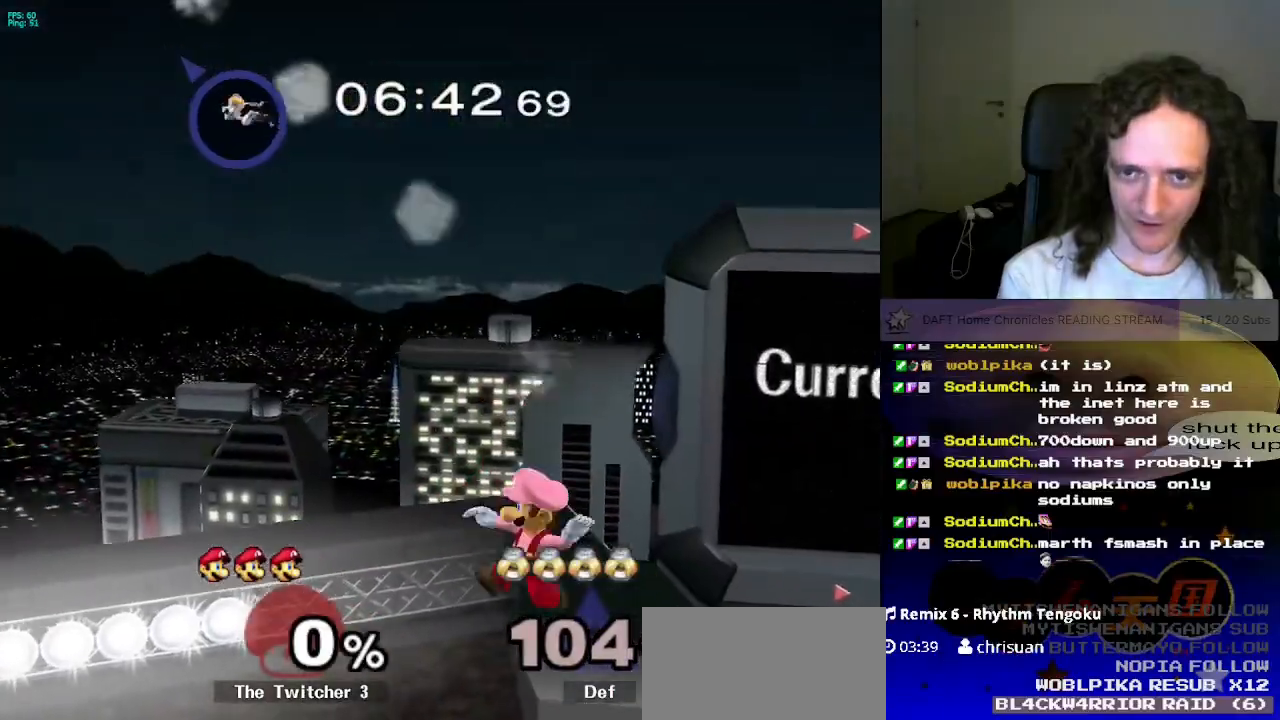
{"buttons": [], "left_stick": "center", "right_stick": "center", "events": [[100, "left_stick", "center"]]}
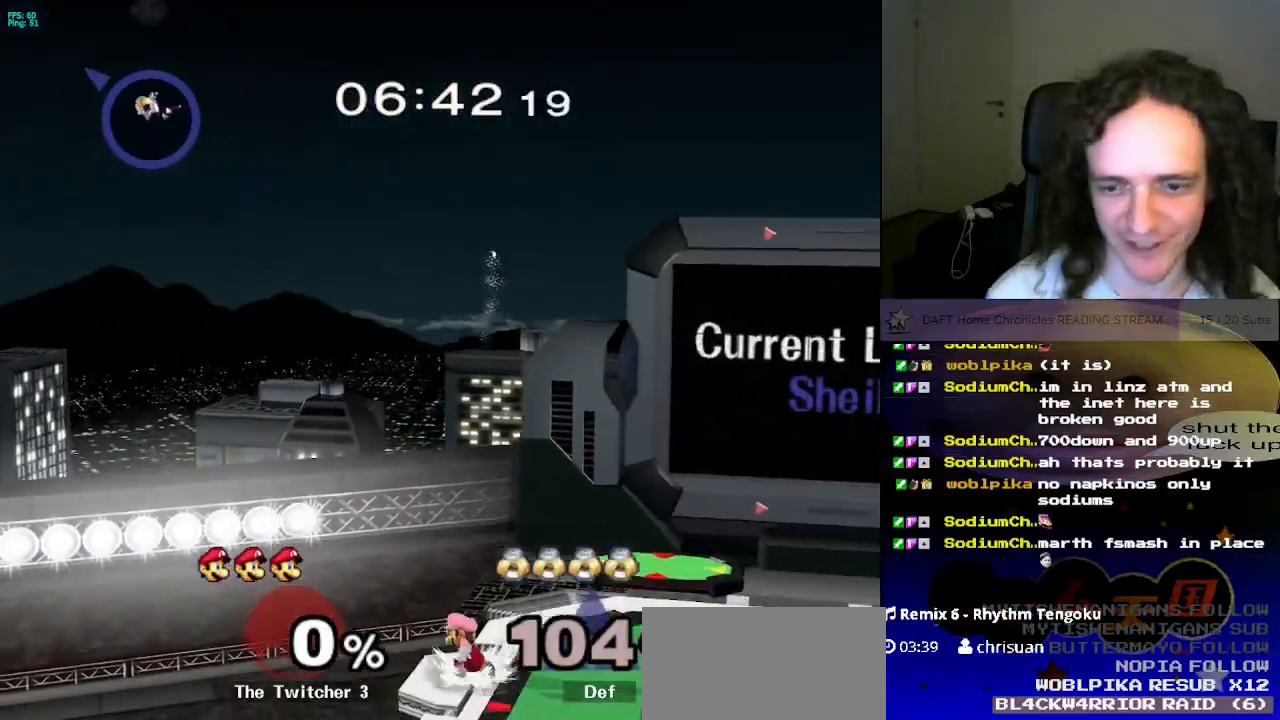
{"buttons": [], "left_stick": "center", "right_stick": "center", "events": [[17, "A", "down"], [100, "A", "up"], [117, "left_stick", "right"], [150, "A", "down"], [217, "A", "up"], [284, "A", "down"], [301, "left_stick", "center"], [334, "A", "up"]]}
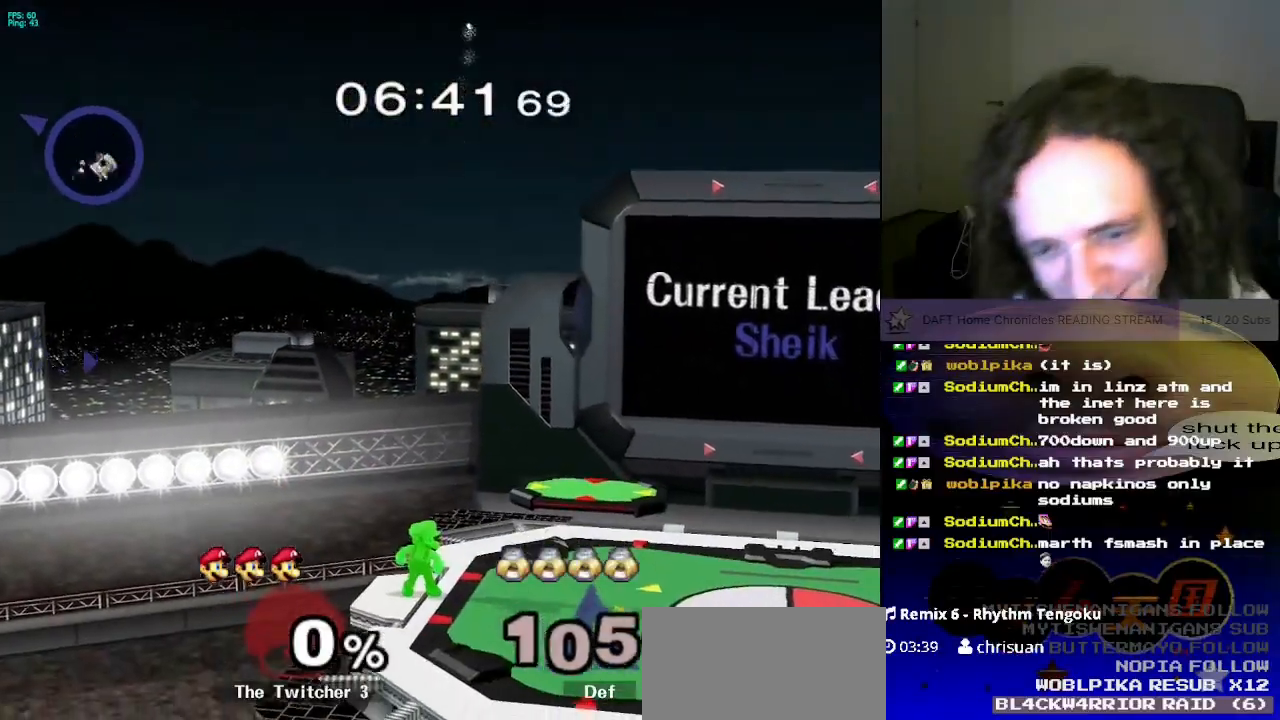
{"buttons": ["X"], "left_stick": "down", "right_stick": "center", "events": [[133, "left_stick", "right"], [283, "left_stick", "center"], [500, "X", "down"], [500, "left_stick", "down"]]}
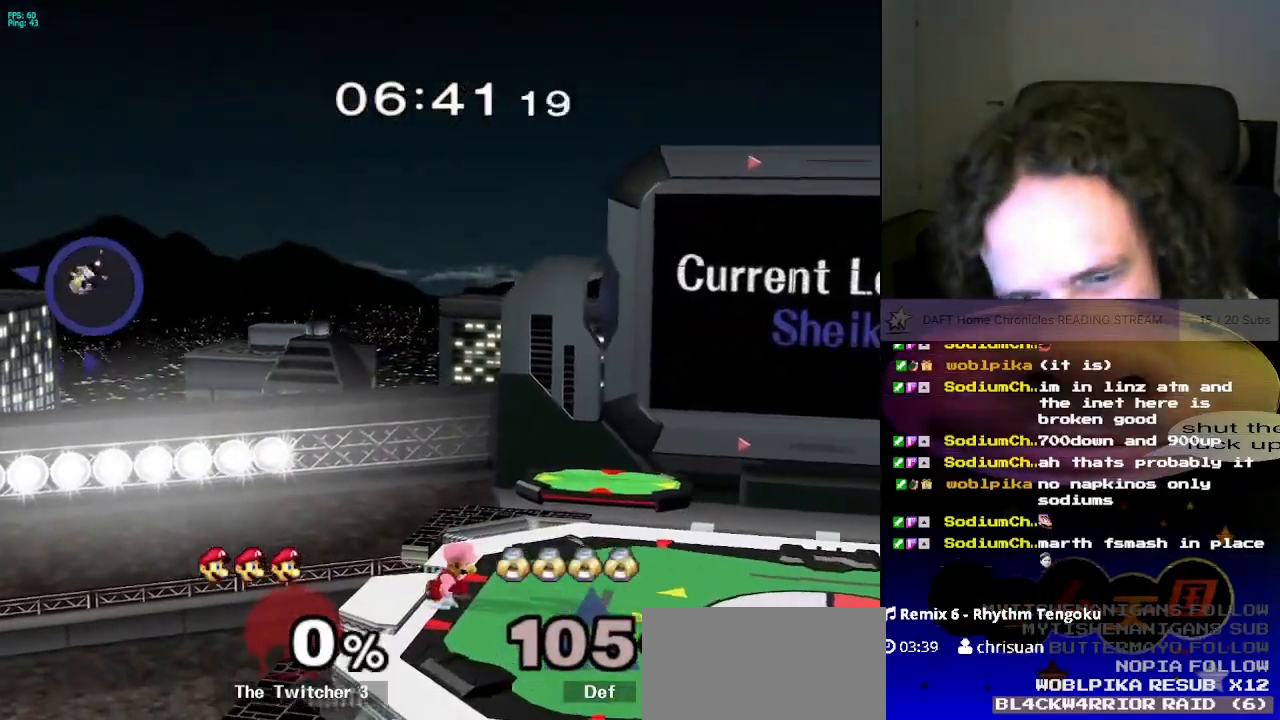
{"buttons": [], "left_stick": "center", "right_stick": "center", "events": [[50, "left_stick", "down-left"], [134, "X", "up"], [150, "left_stick", "center"]]}